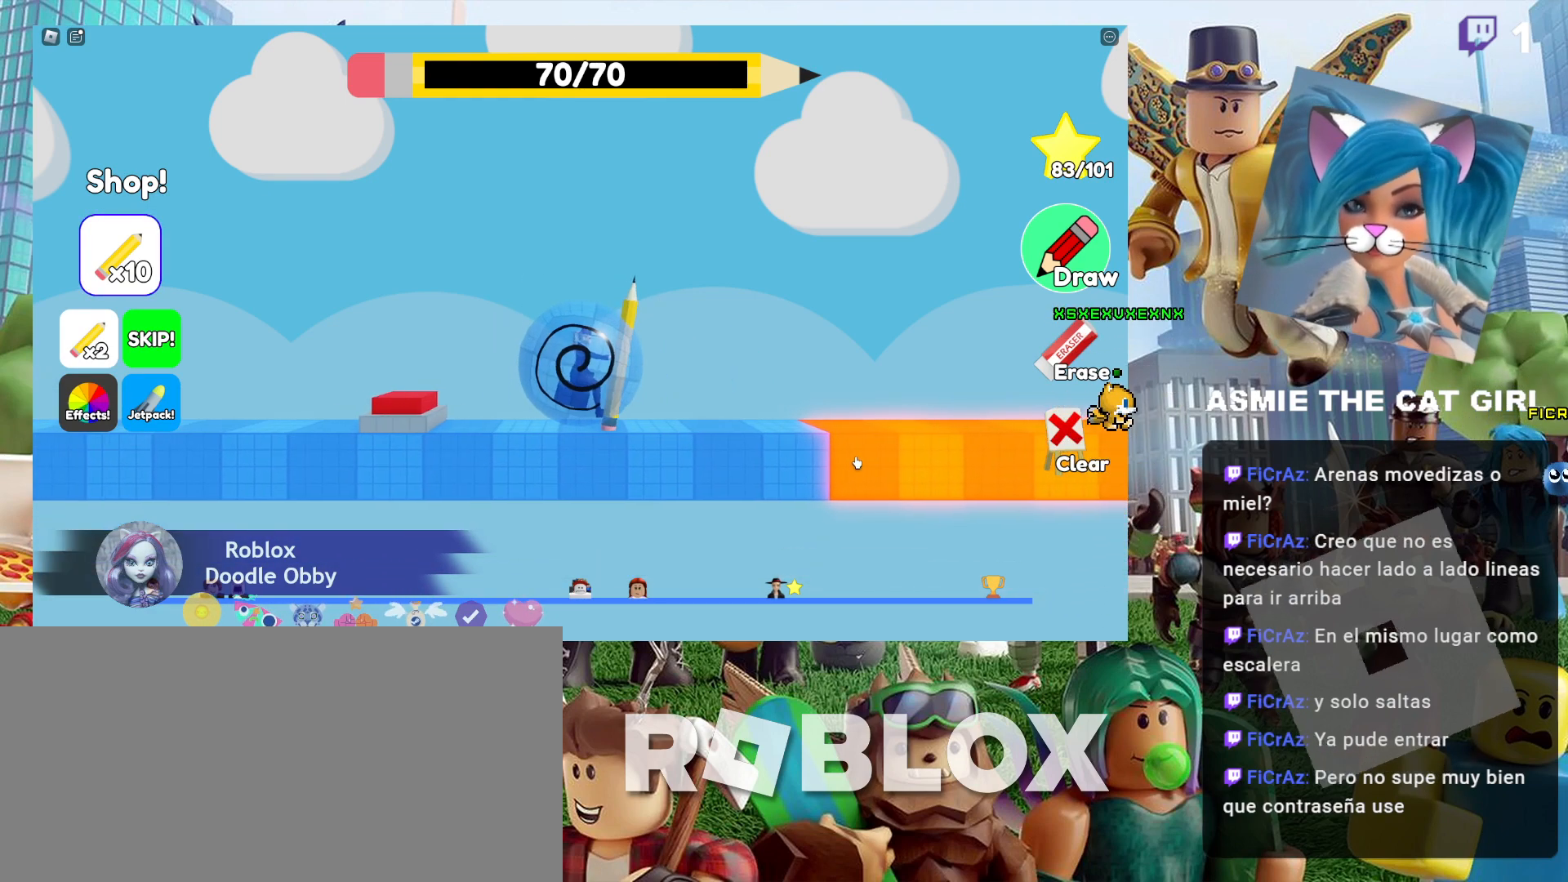
Gameplay with keyboard and mouse; each line is a JSON object with the keys and mouse buttons held at the frame after it. "events" lists presses ("down") and releases ("up") of "a", "ctrl", "d", "e", "f", "q", "r", "s", "shift", "space", "tab", "w", "mouse_left", "mouse_wheel", "mouse_right", "mouse_mb4" and "mouse_mb5" between this image and that frame as [ms after this image, input, new state], when the widget could be followed in between. "mouse_left", "mouse_wheel", "mouse_right", "mouse_mb4", "mouse_mb5" = the "left", "wheel", "right", "mb4", "mb5" buttons of the "mouse" list. No other keys are recorded. "wheel" means that the mouse wheel is clicked or scrolled. Not read: mouse_move.
{"keys": ["d"], "mouse": [], "events": []}
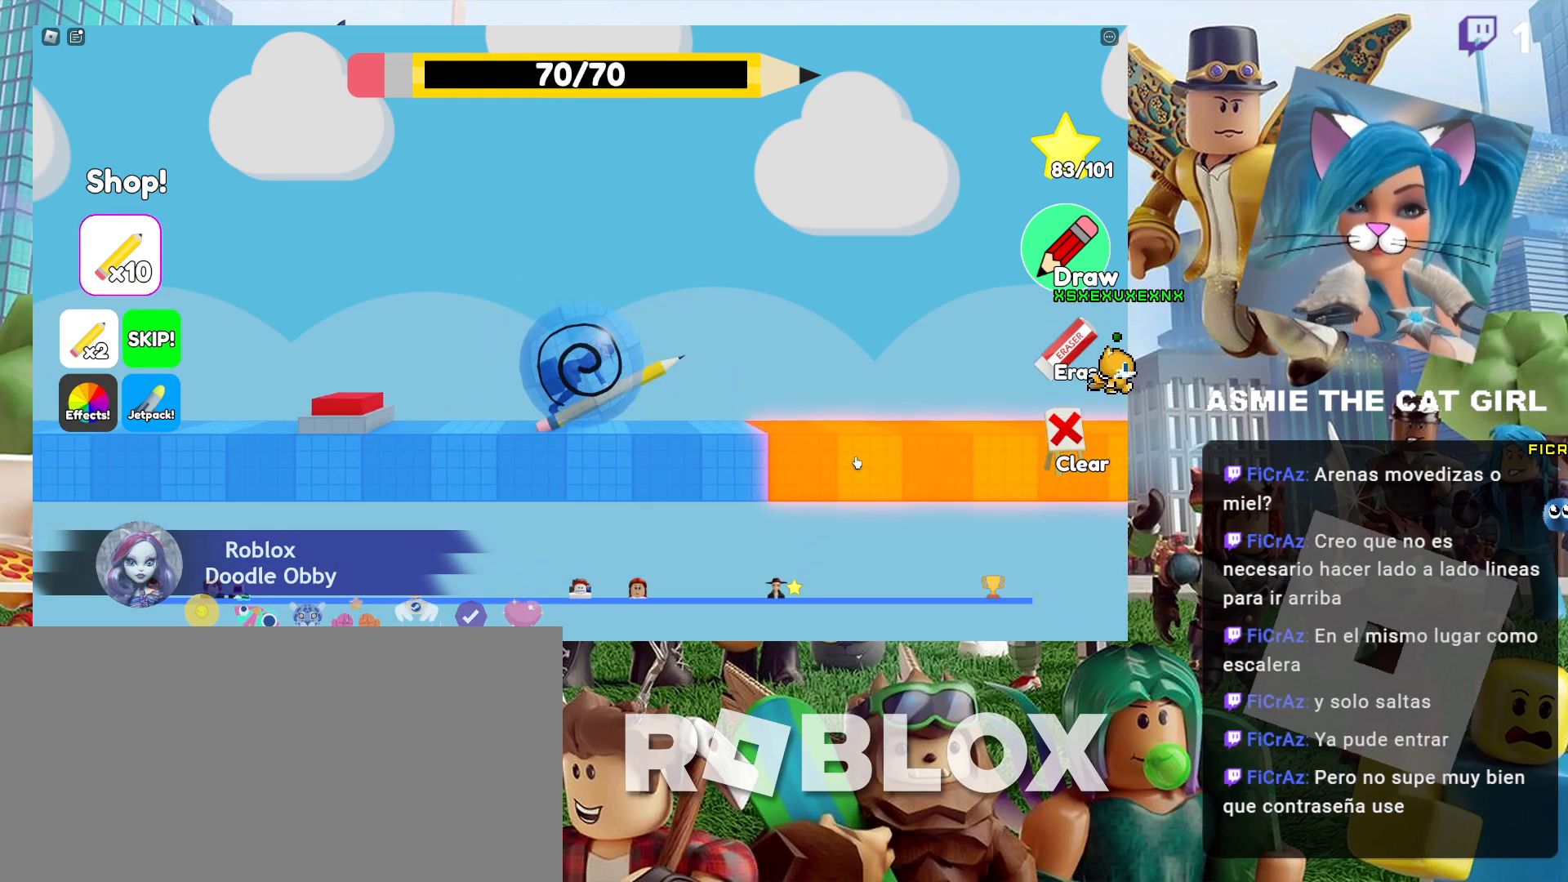
{"keys": ["d"], "mouse": [], "events": [[67, "d", "up"], [467, "d", "down"]]}
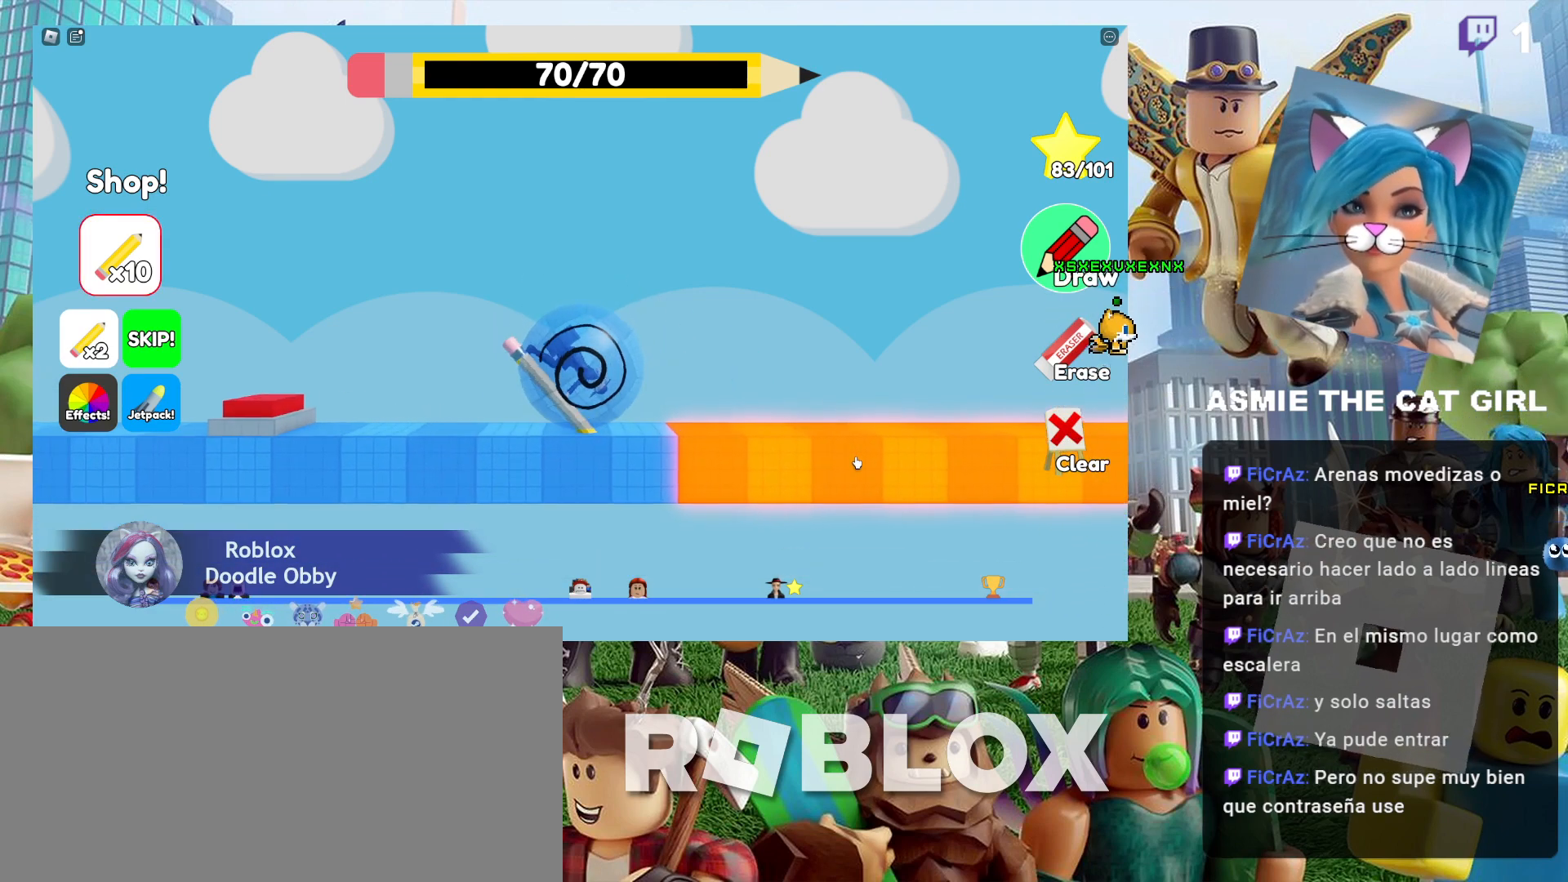
{"keys": [], "mouse": [], "events": [[300, "d", "up"]]}
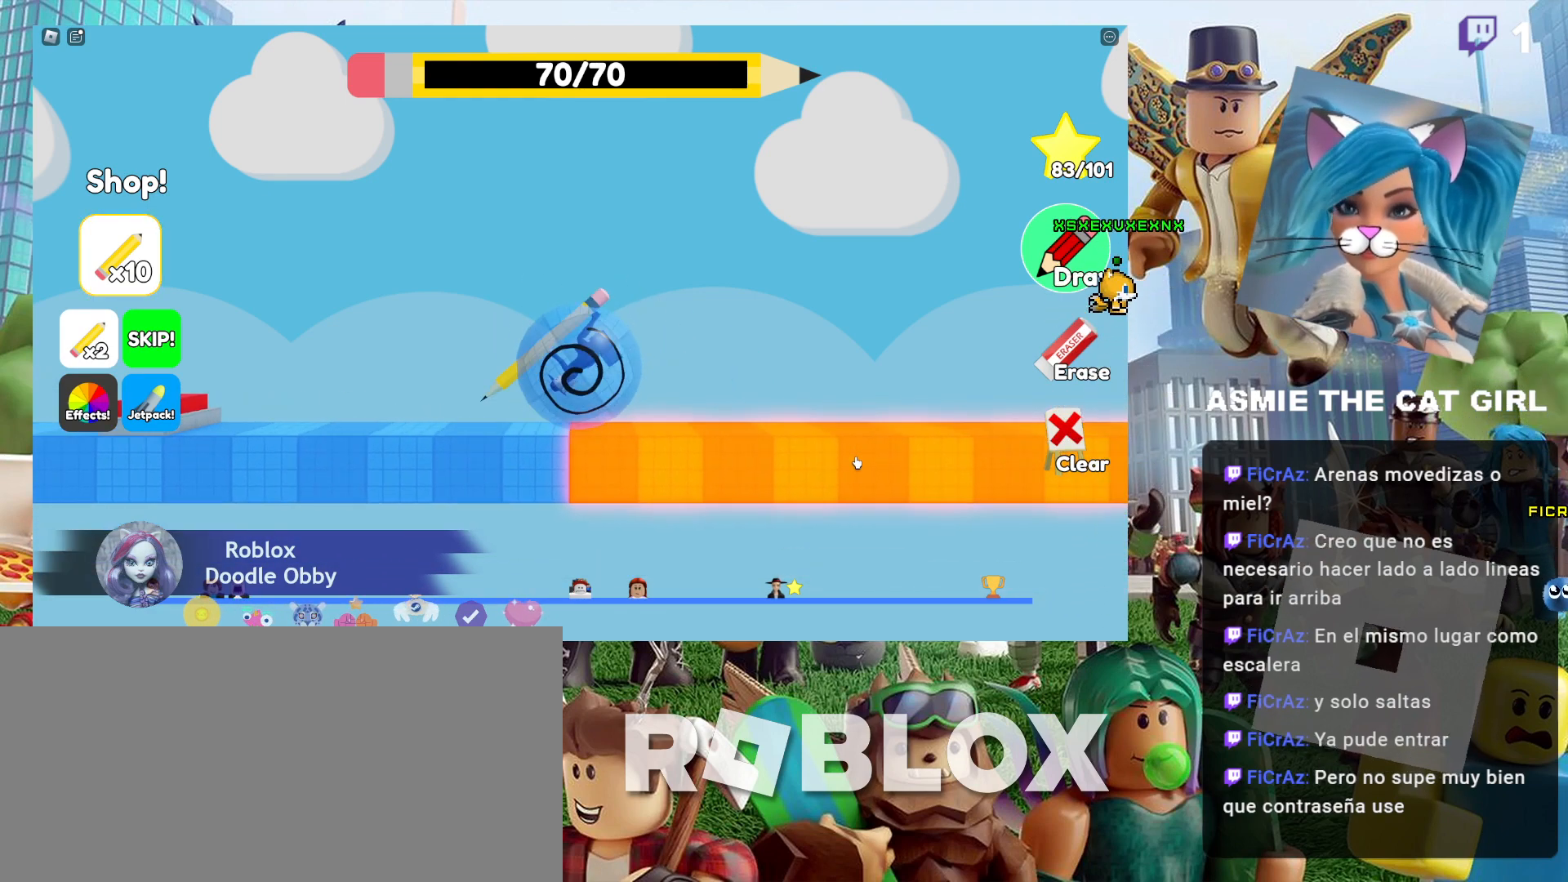
{"keys": [], "mouse": [], "events": []}
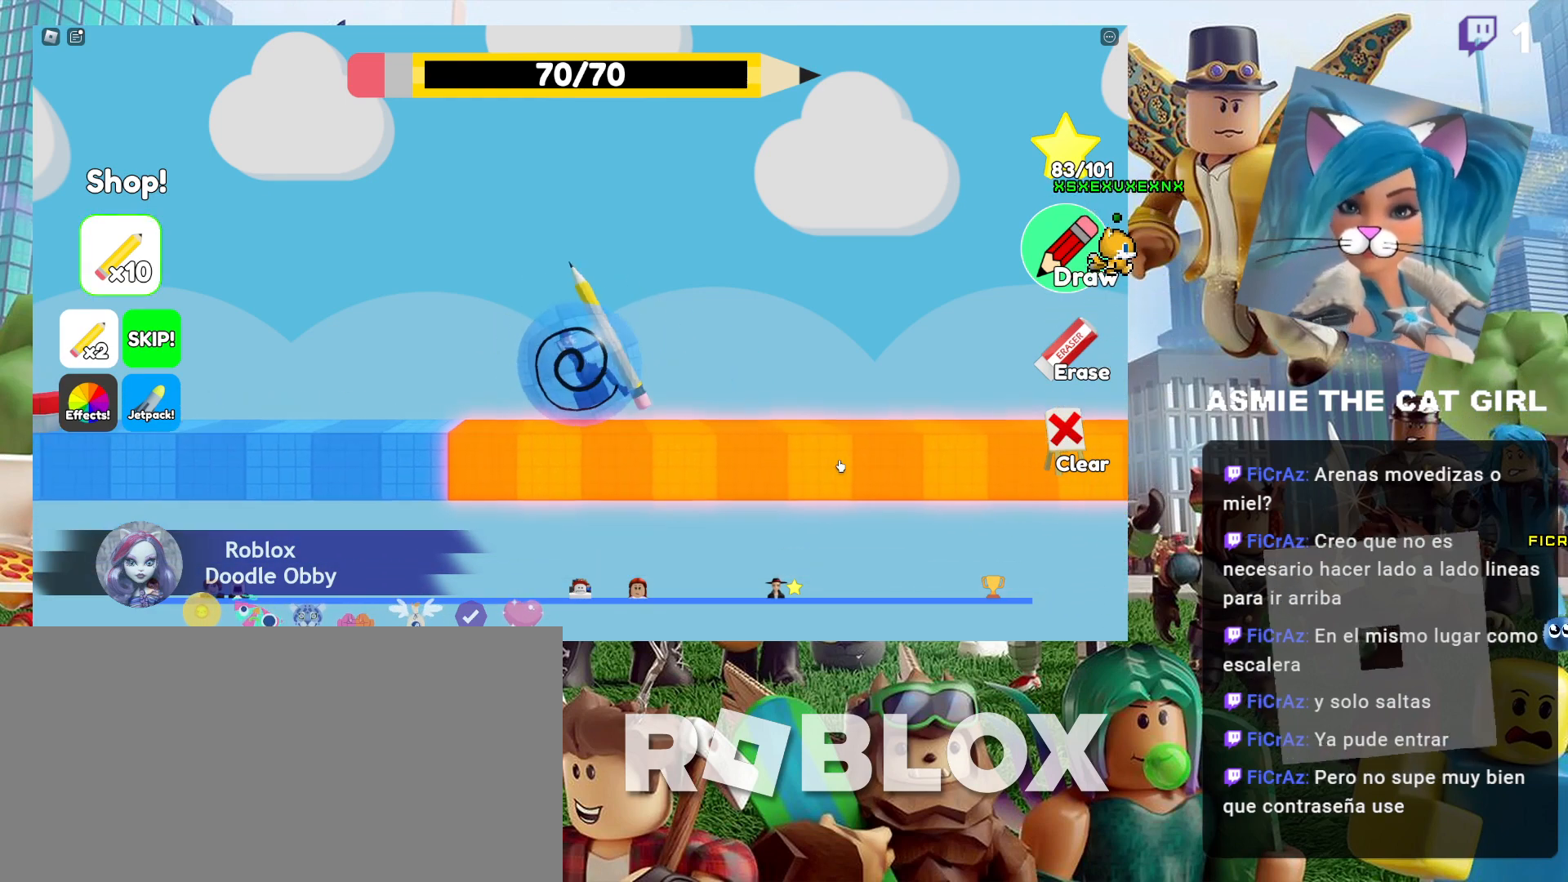
{"keys": [], "mouse": [], "events": []}
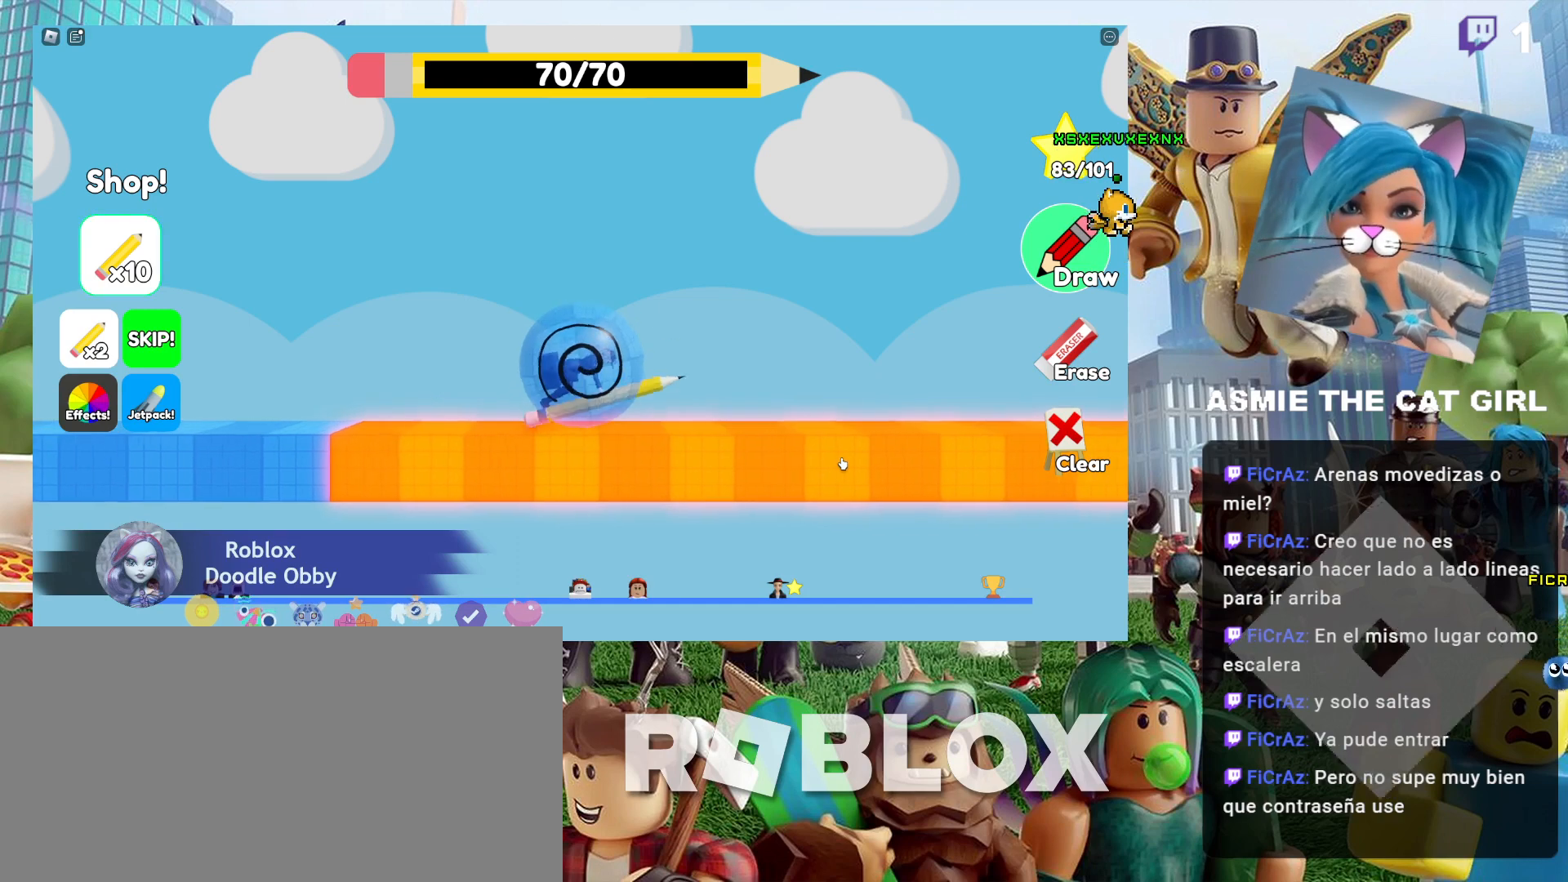
{"keys": [], "mouse": [], "events": []}
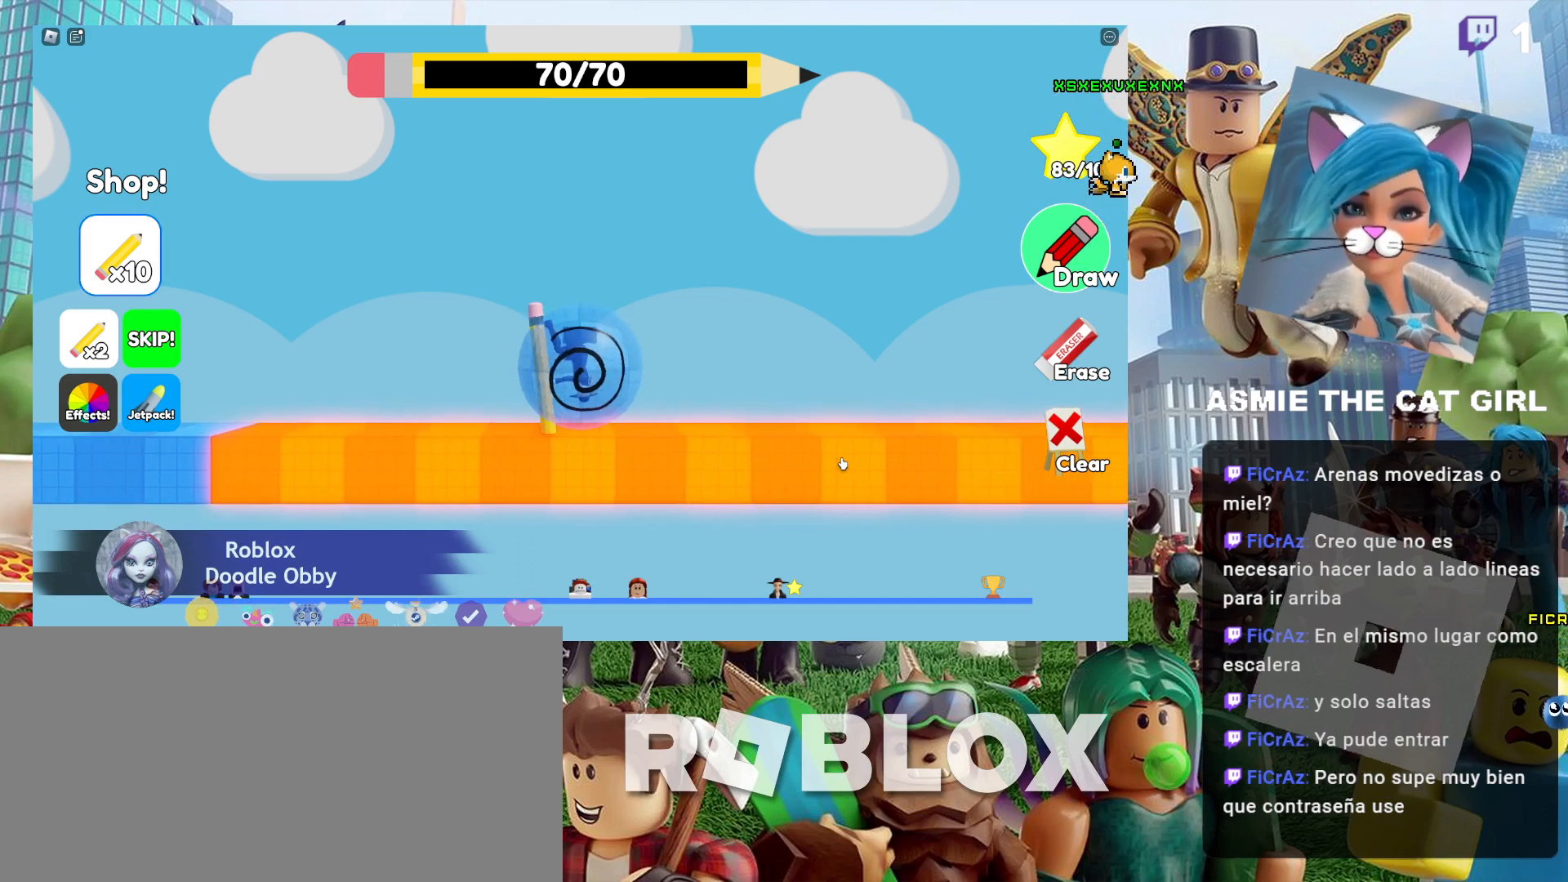
{"keys": [], "mouse": [], "events": [[100, "d", "down"], [334, "d", "up"]]}
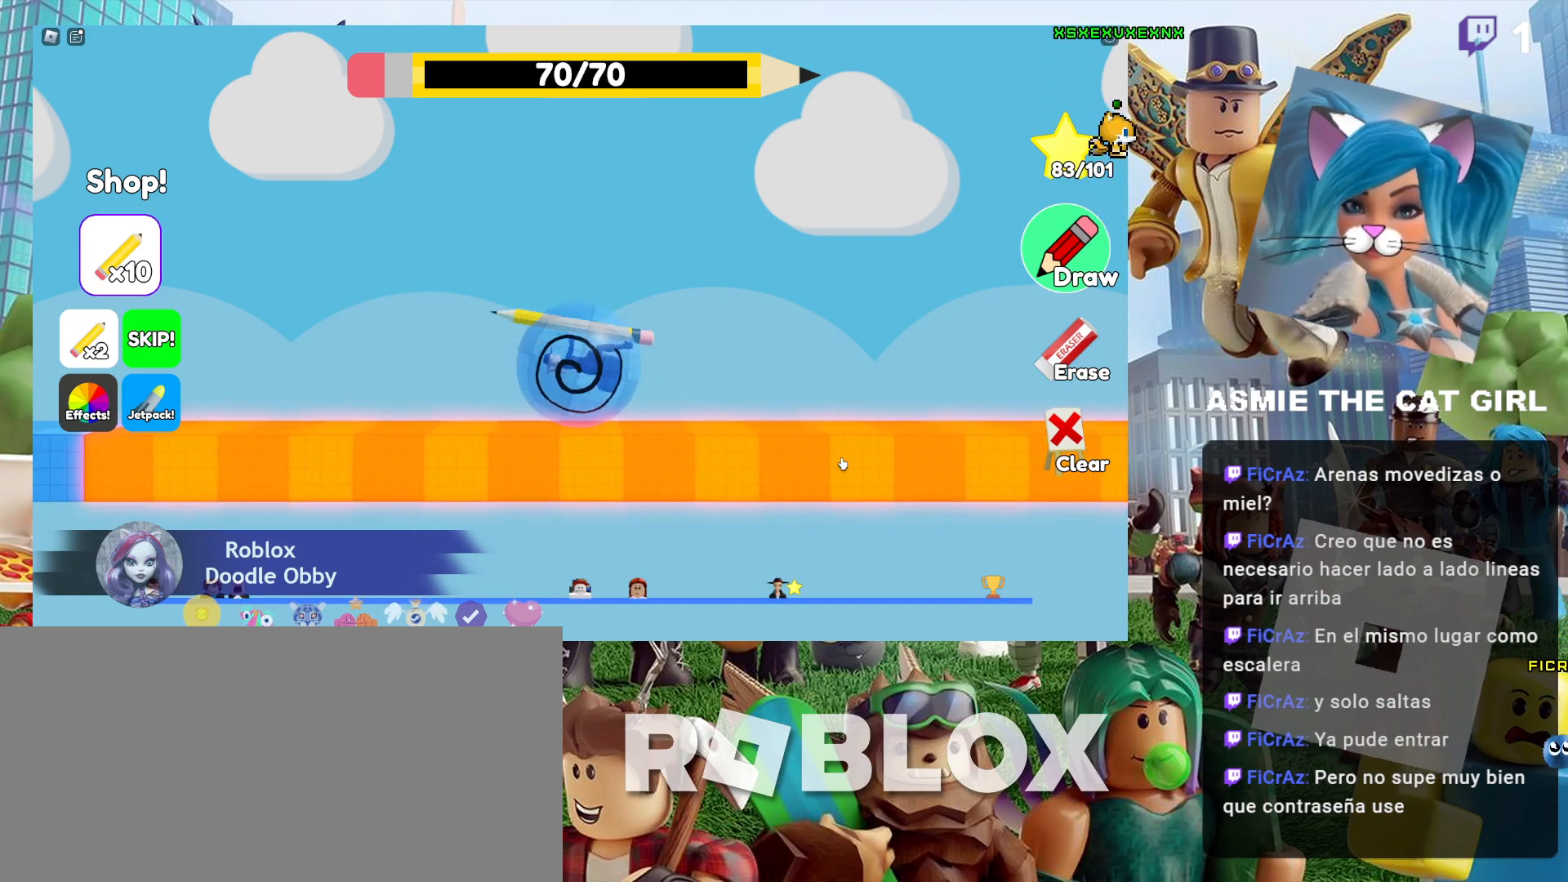
{"keys": [], "mouse": [], "events": []}
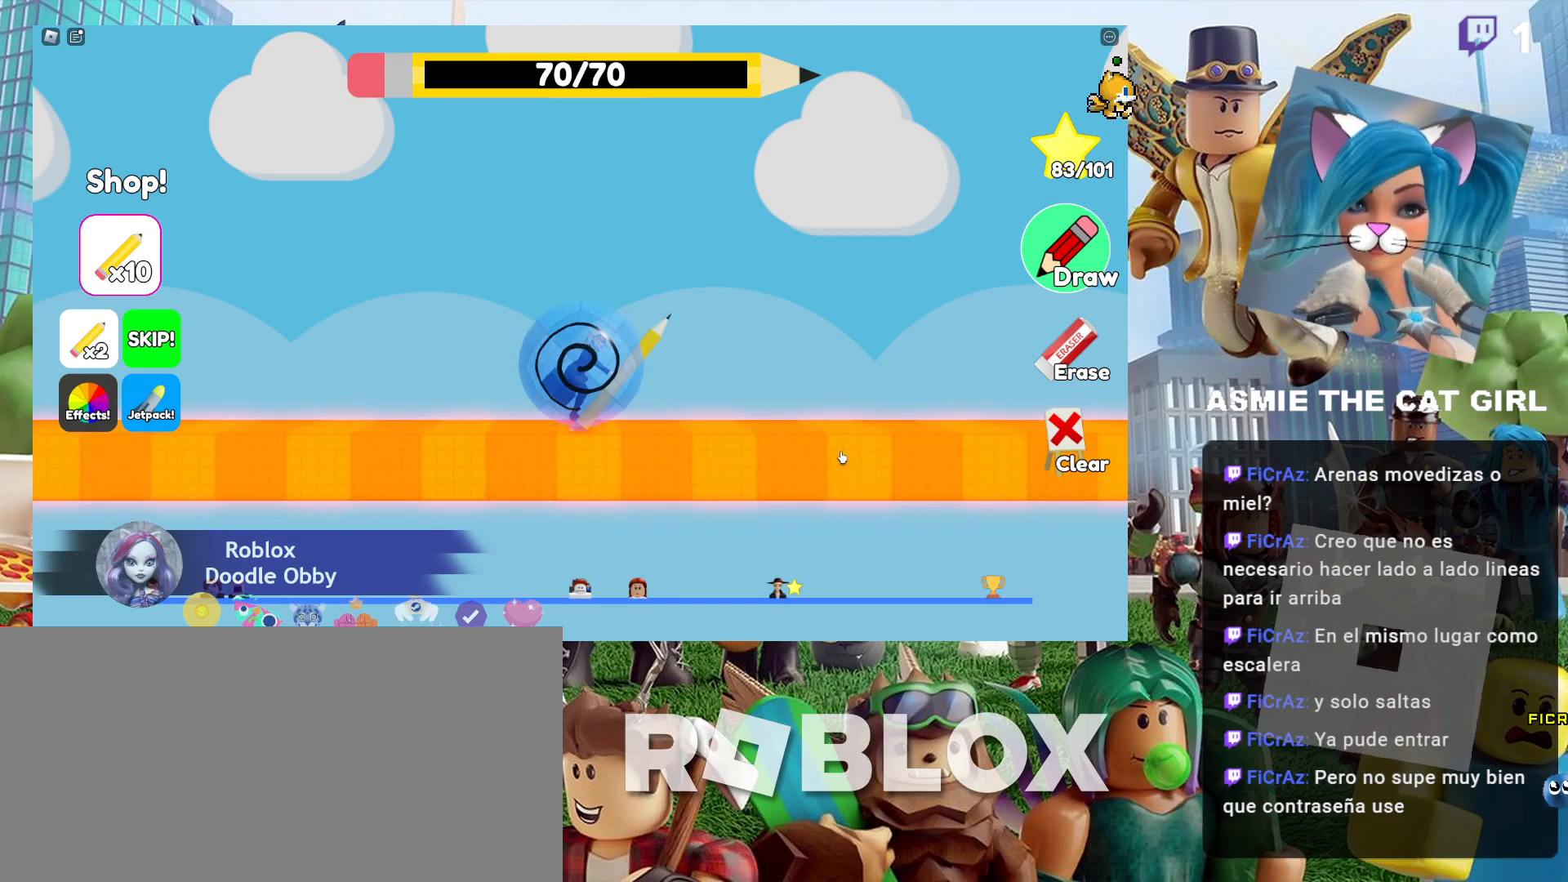
{"keys": [], "mouse": [], "events": []}
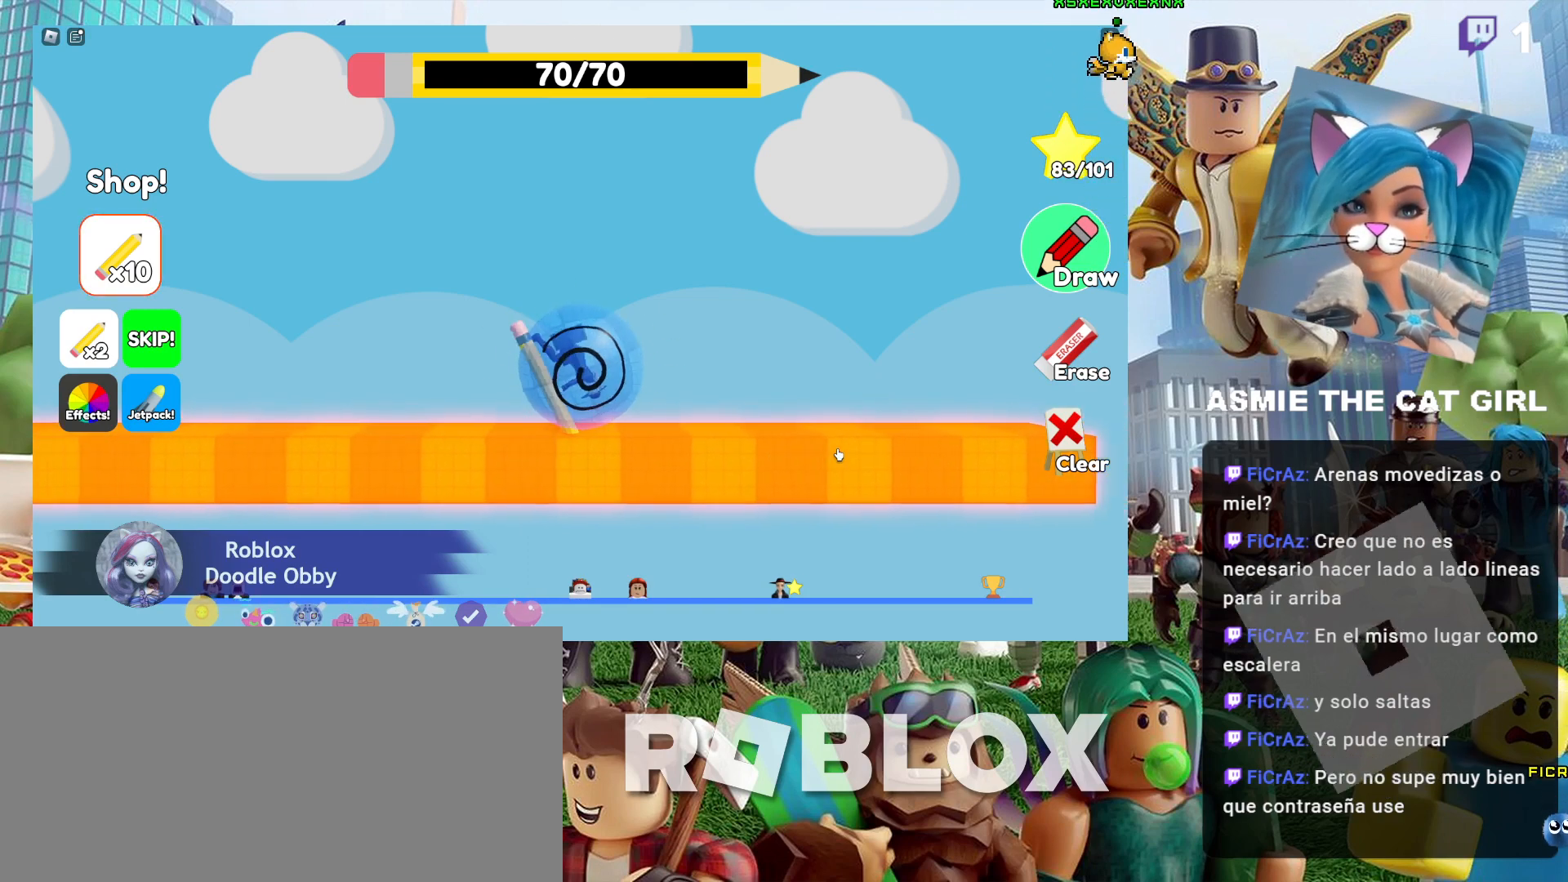
{"keys": ["ctrl"], "mouse": [], "events": [[267, "ctrl", "down"]]}